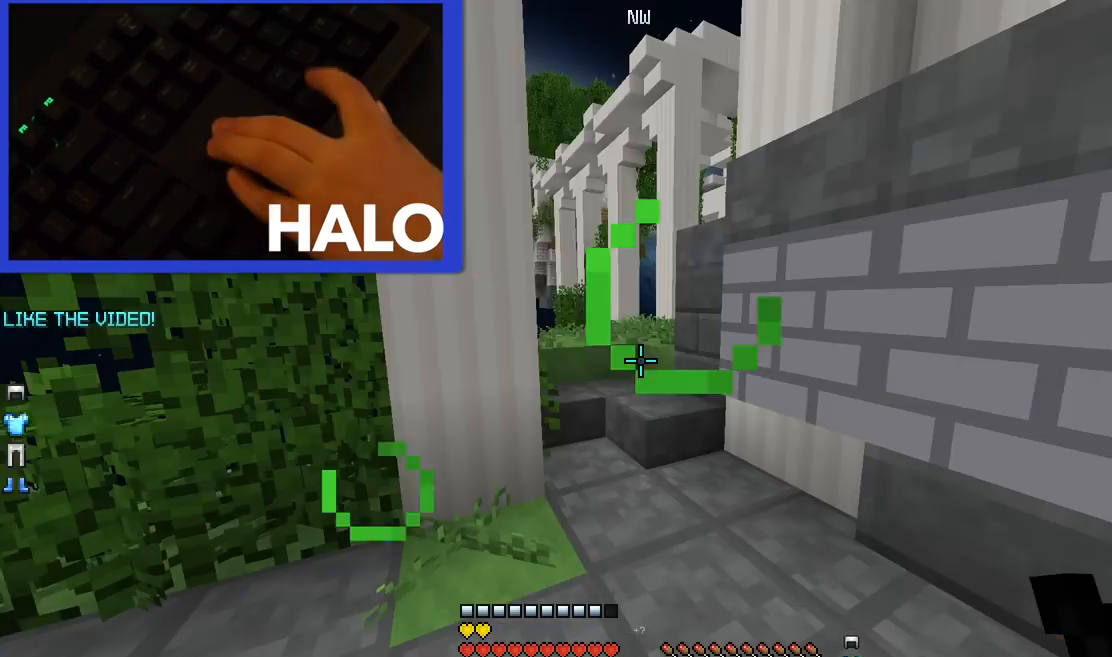
Gameplay with keyboard and mouse; each line is a JSON object with the keys and mouse buttons held at the frame after it. "events" lists presses ("down") and releases ("up") of "down", "left", "right", "space", "up", "mouse_left" and "mouse_right" between this image and that frame as [ms after this image, input, new state], when the widget could be followed in between. "mouse_left", "mouse_right" = the "left", "right" buttons of the "mouse" list. No other keys are recorded. Fast repeated clicks can show as one long hold. Mouse movement is not recorded.
{"keys": ["up"], "mouse": [], "events": [[120, "up", "down"]]}
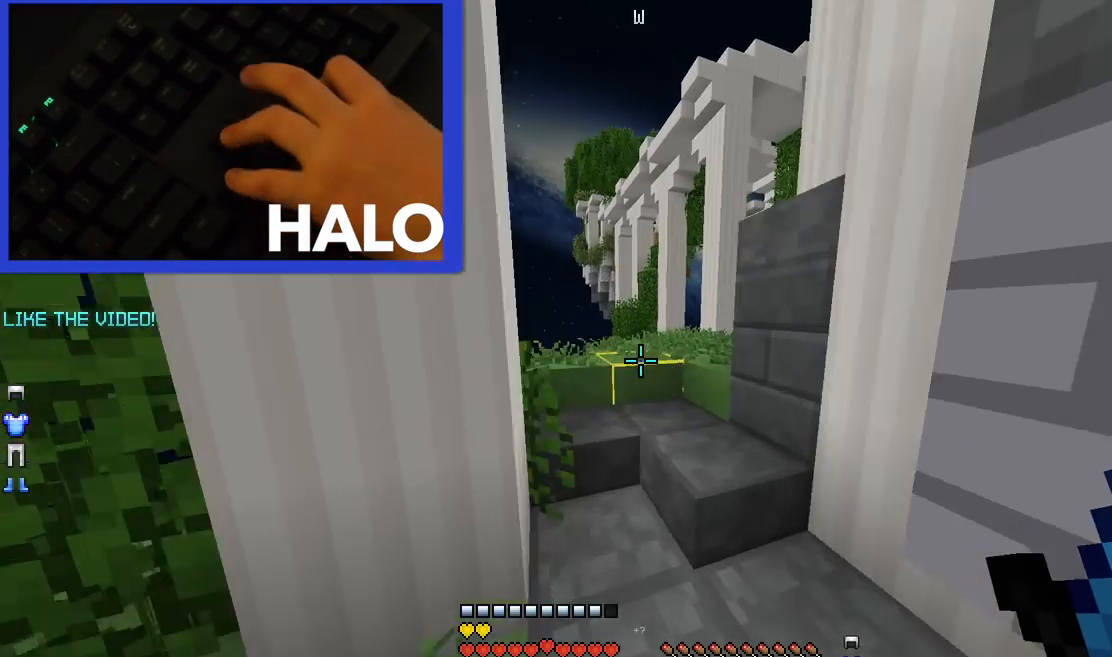
{"keys": ["space", "up"], "mouse": [], "events": [[40, "space", "down"], [440, "mouse_left", "down"], [520, "mouse_left", "up"]]}
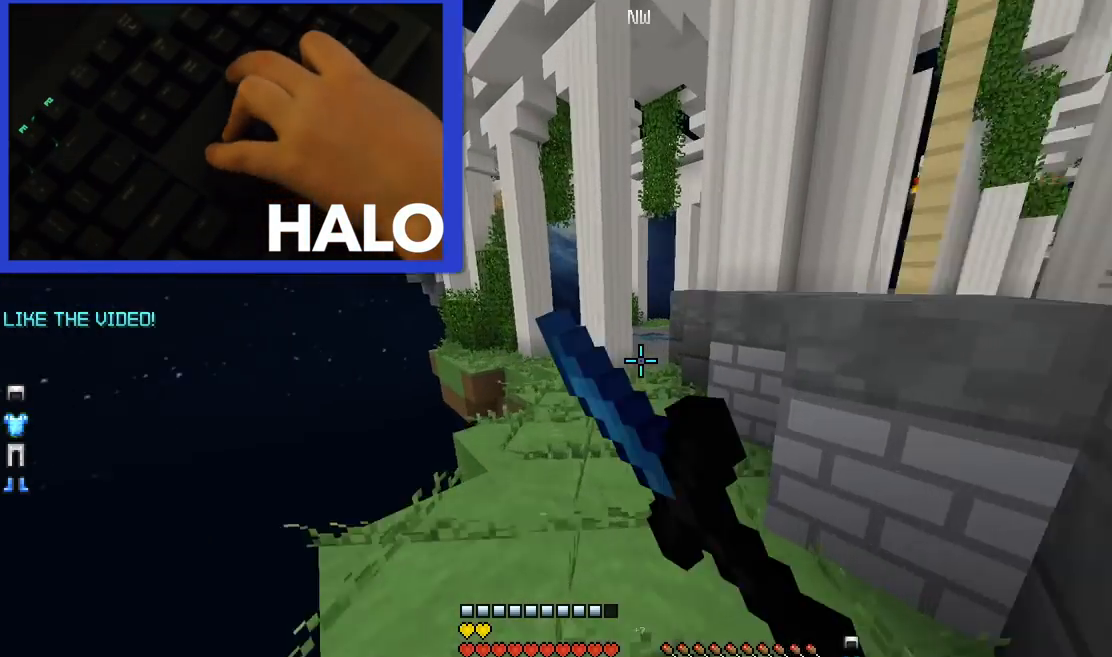
{"keys": ["space", "up"], "mouse": ["left"], "events": [[80, "mouse_left", "down"], [200, "mouse_left", "up"], [240, "mouse_left", "down"], [360, "mouse_left", "up"], [480, "mouse_left", "down"]]}
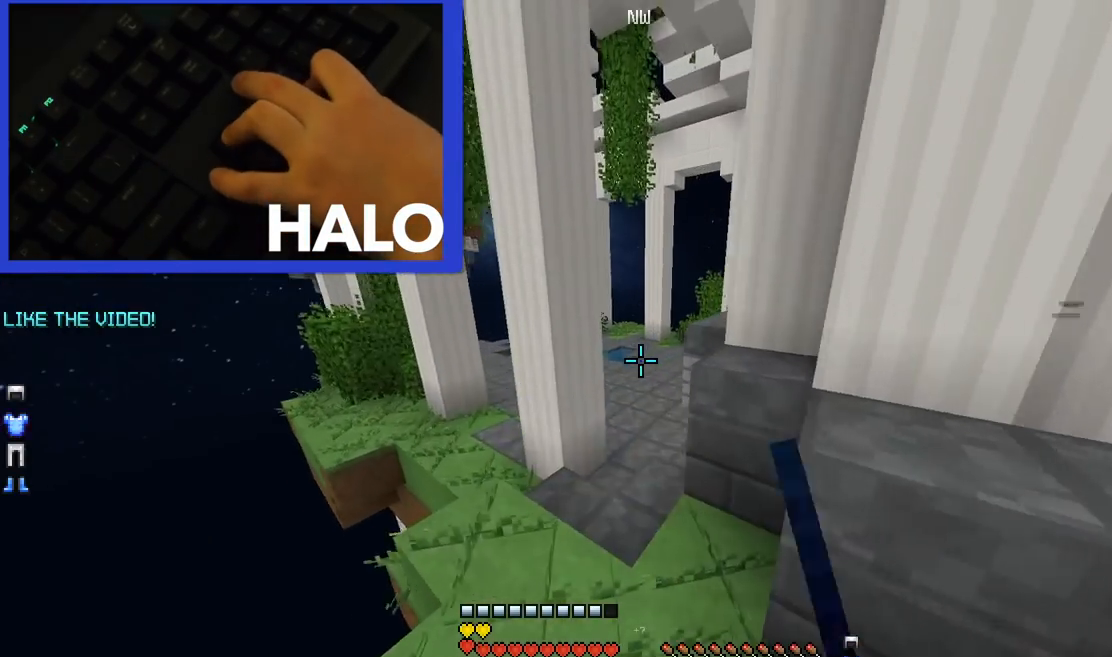
{"keys": ["left", "up"], "mouse": [], "events": [[120, "mouse_left", "up"], [200, "mouse_left", "down"], [280, "mouse_left", "up"], [480, "left", "down"], [480, "space", "up"]]}